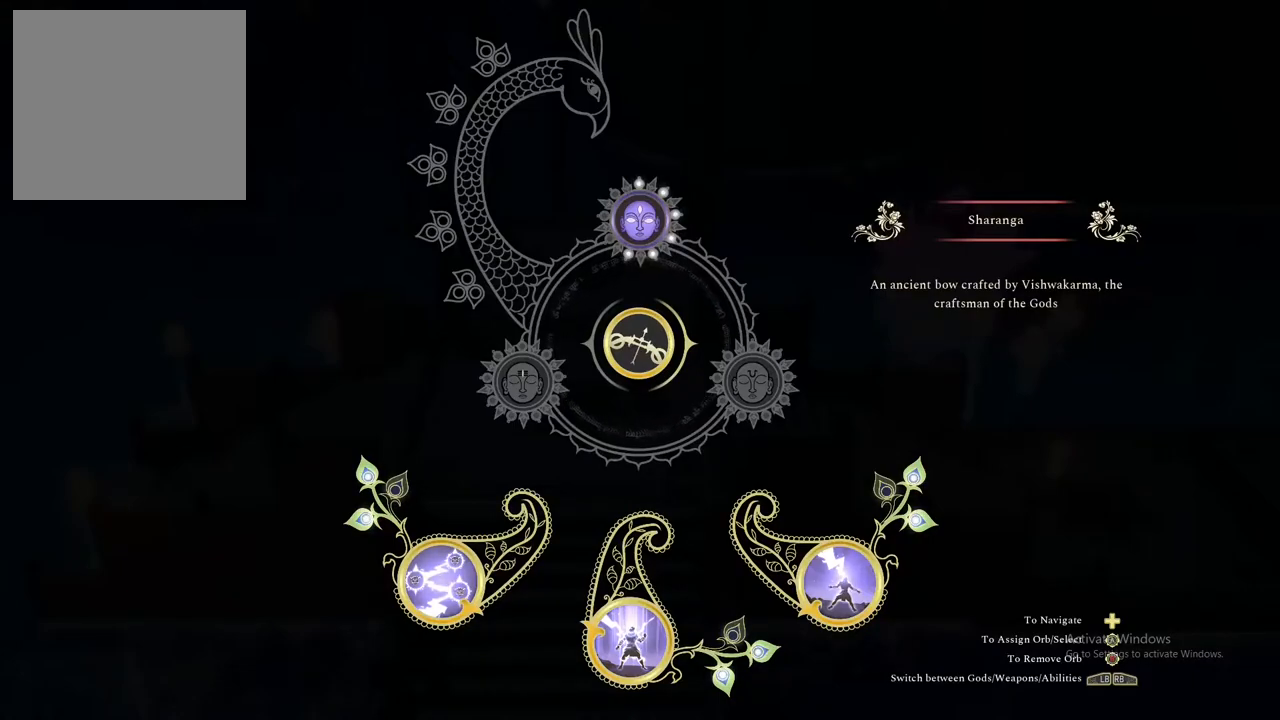
Gameplay with a controller (Xbox layout); each line is a JSON object with the inputs held at the frame after it. "events" lists button and stick changes between this image and that frame as [ms after this image, input, new state], when the widget could be followed in between.
{"buttons": [], "left_stick": "center", "right_stick": "center", "events": [[133, "SELECT", "down"], [233, "SELECT", "up"]]}
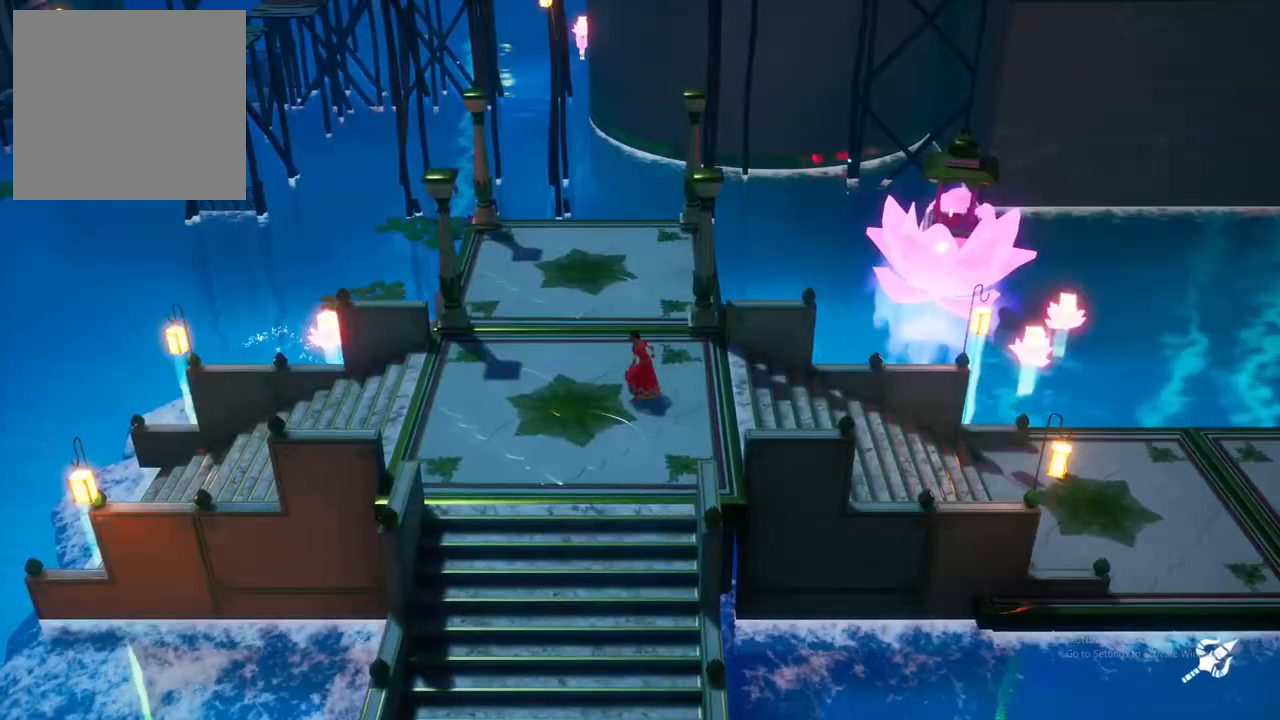
{"buttons": [], "left_stick": "right", "right_stick": "center", "events": [[333, "left_stick", "right"]]}
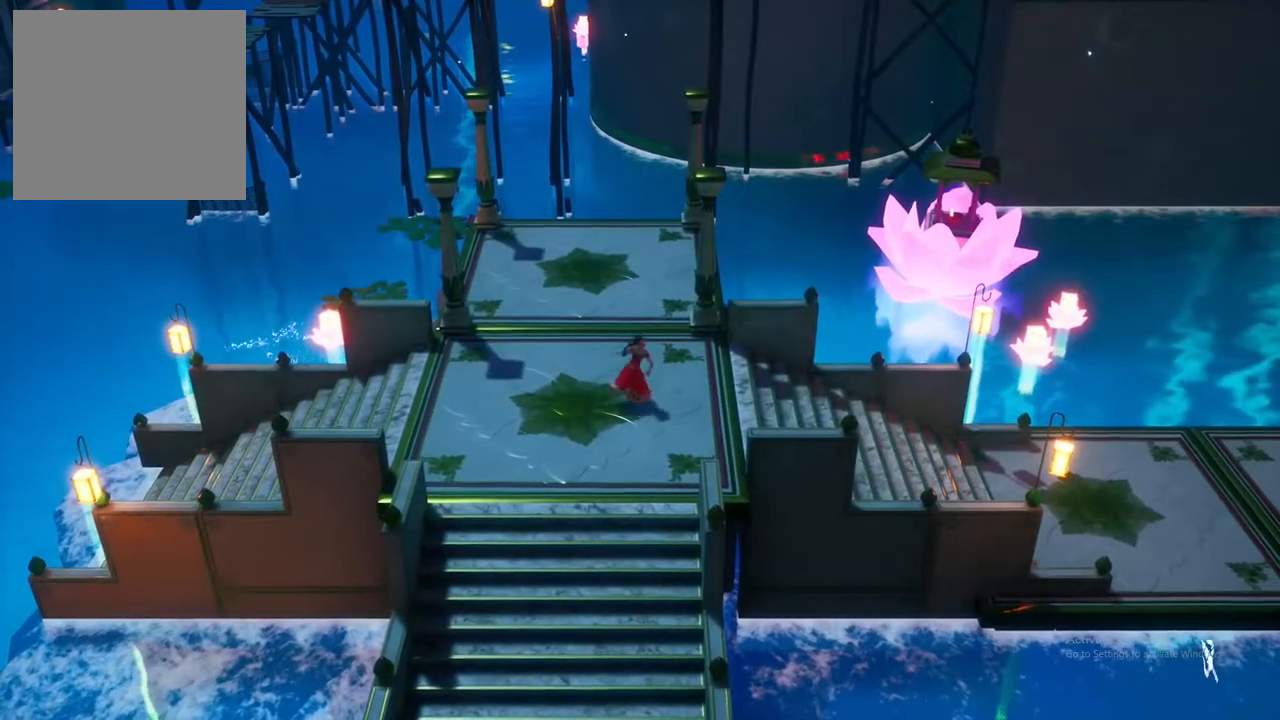
{"buttons": [], "left_stick": "right", "right_stick": "center", "events": []}
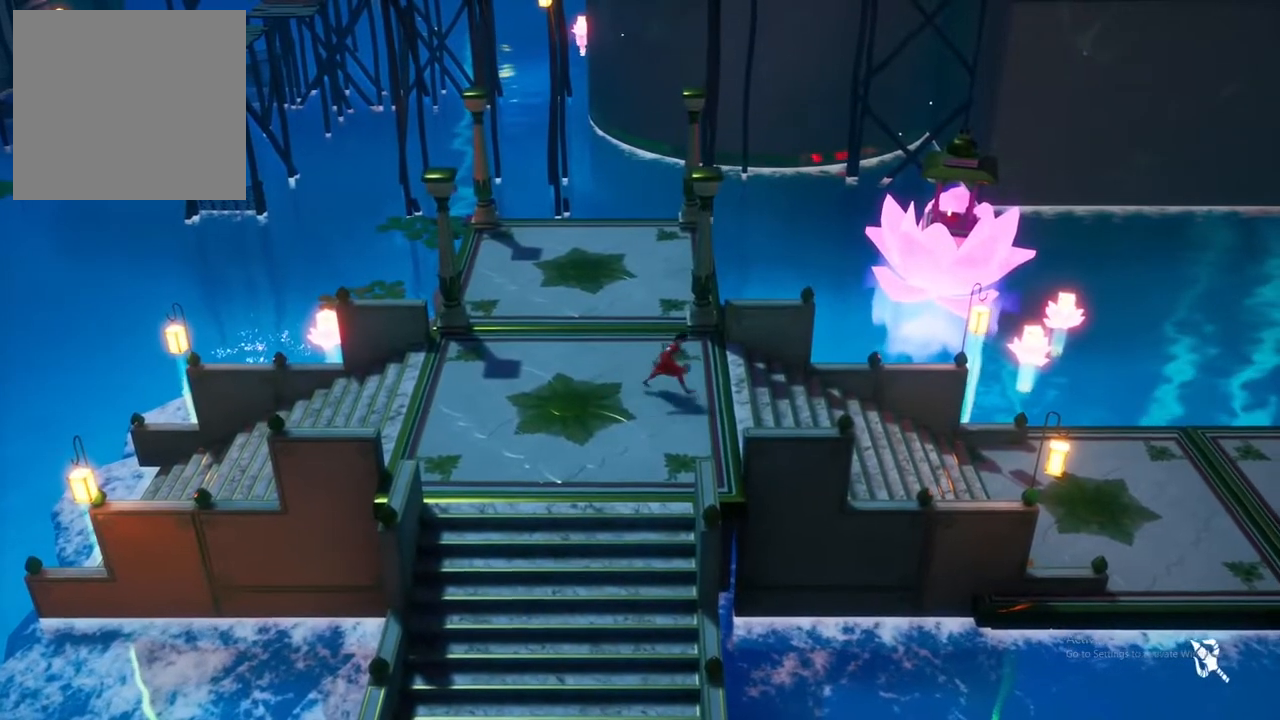
{"buttons": [], "left_stick": "right", "right_stick": "center", "events": [[150, "A", "down"], [250, "A", "up"], [333, "A", "down"], [450, "A", "up"]]}
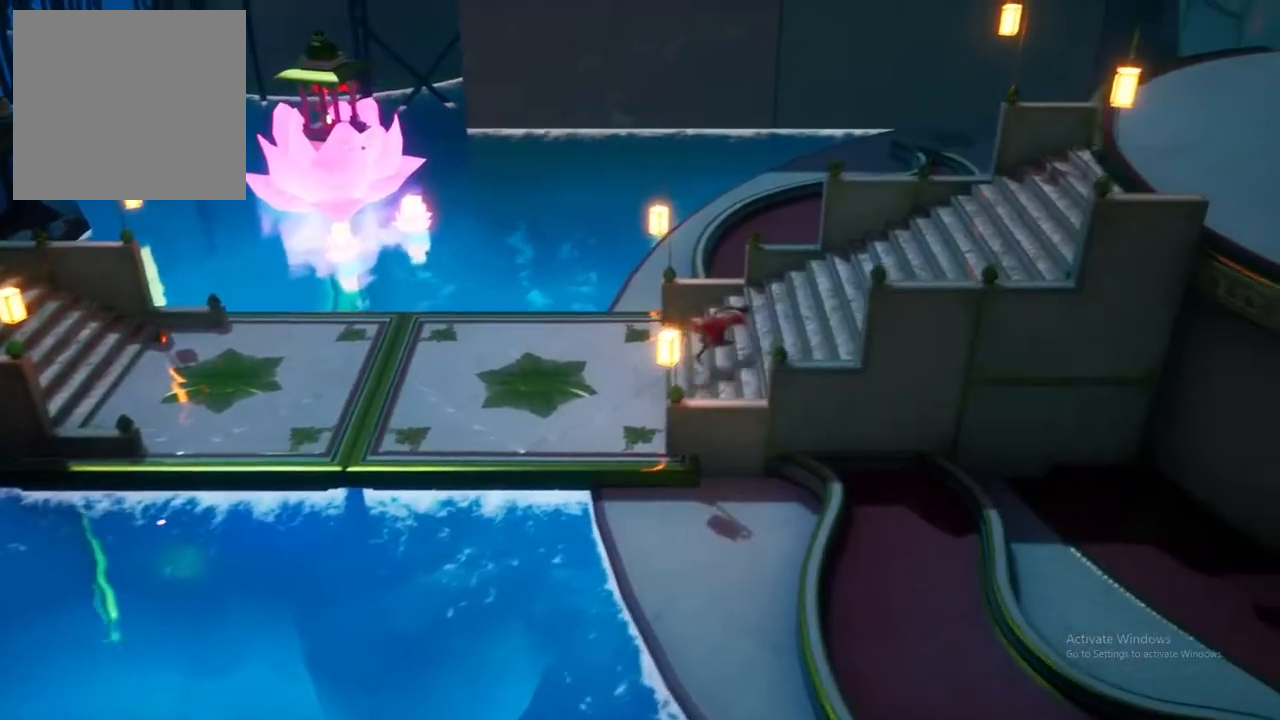
{"buttons": [], "left_stick": "right", "right_stick": "center", "events": [[67, "A", "down"], [217, "A", "up"]]}
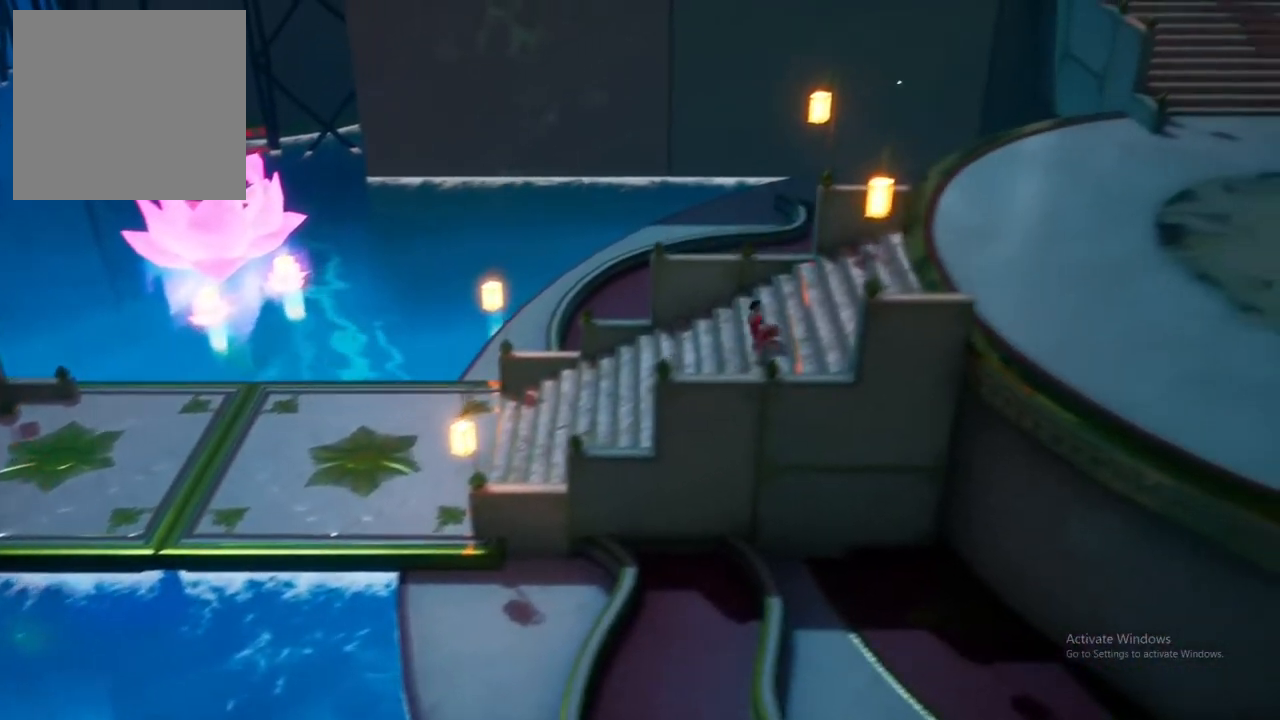
{"buttons": ["A"], "left_stick": "right", "right_stick": "center", "events": [[250, "A", "down"], [367, "A", "up"], [483, "A", "down"]]}
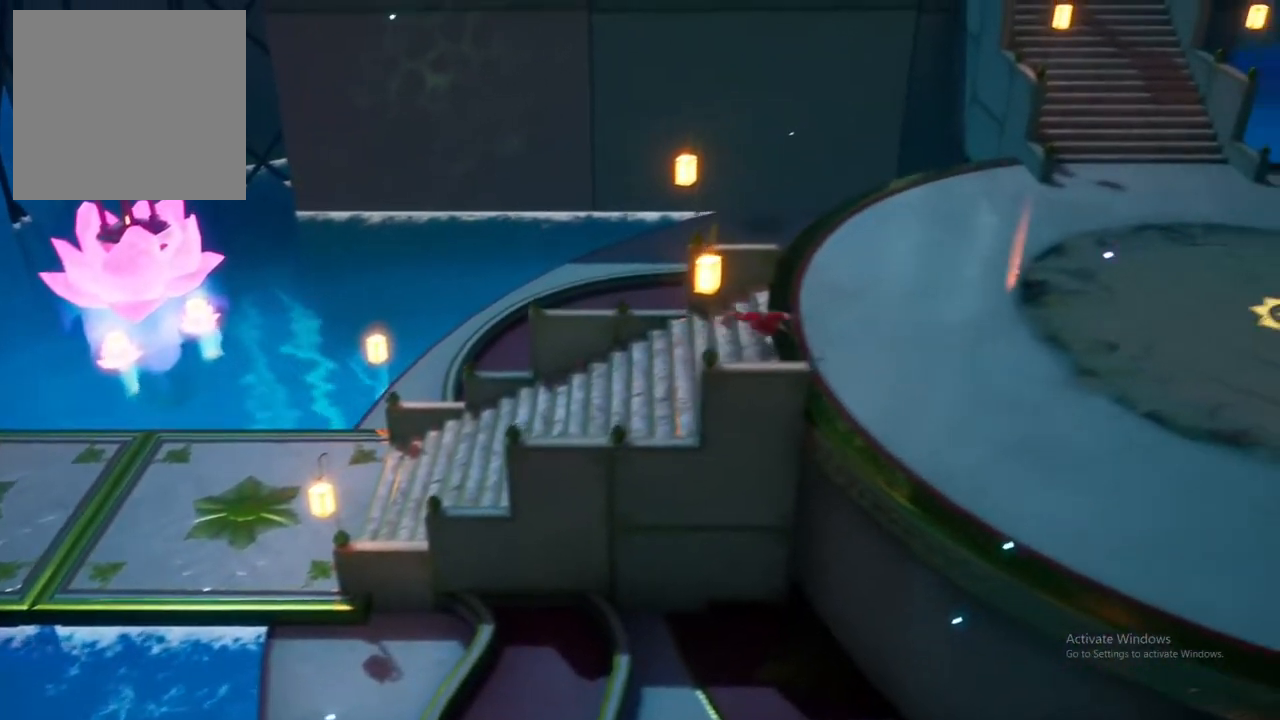
{"buttons": [], "left_stick": "right", "right_stick": "center", "events": [[117, "A", "up"]]}
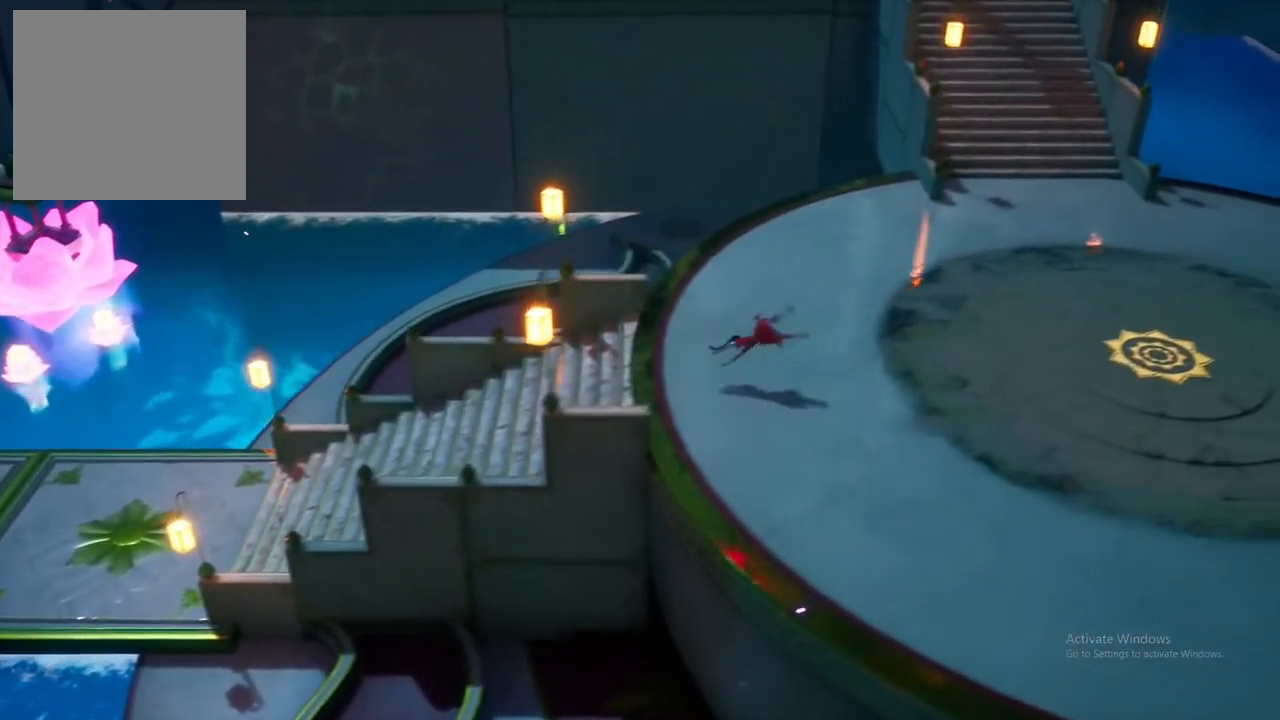
{"buttons": [], "left_stick": "right", "right_stick": "center", "events": []}
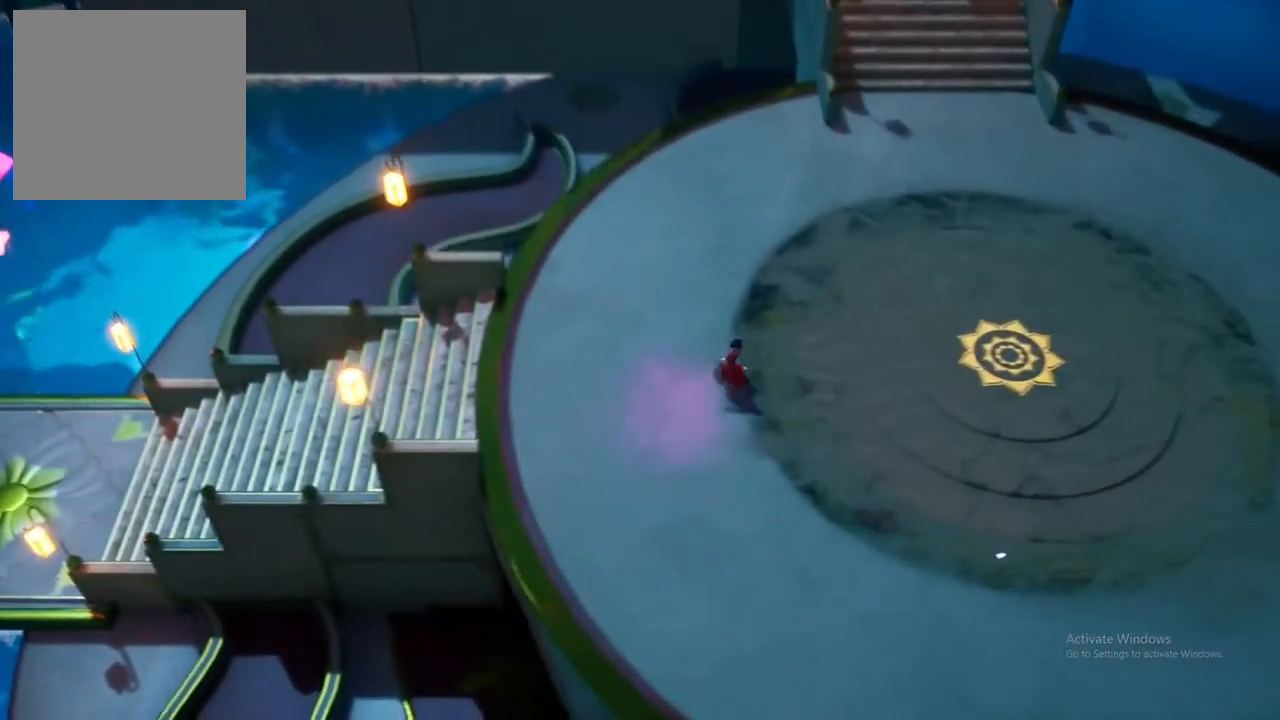
{"buttons": [], "left_stick": "right", "right_stick": "center", "events": []}
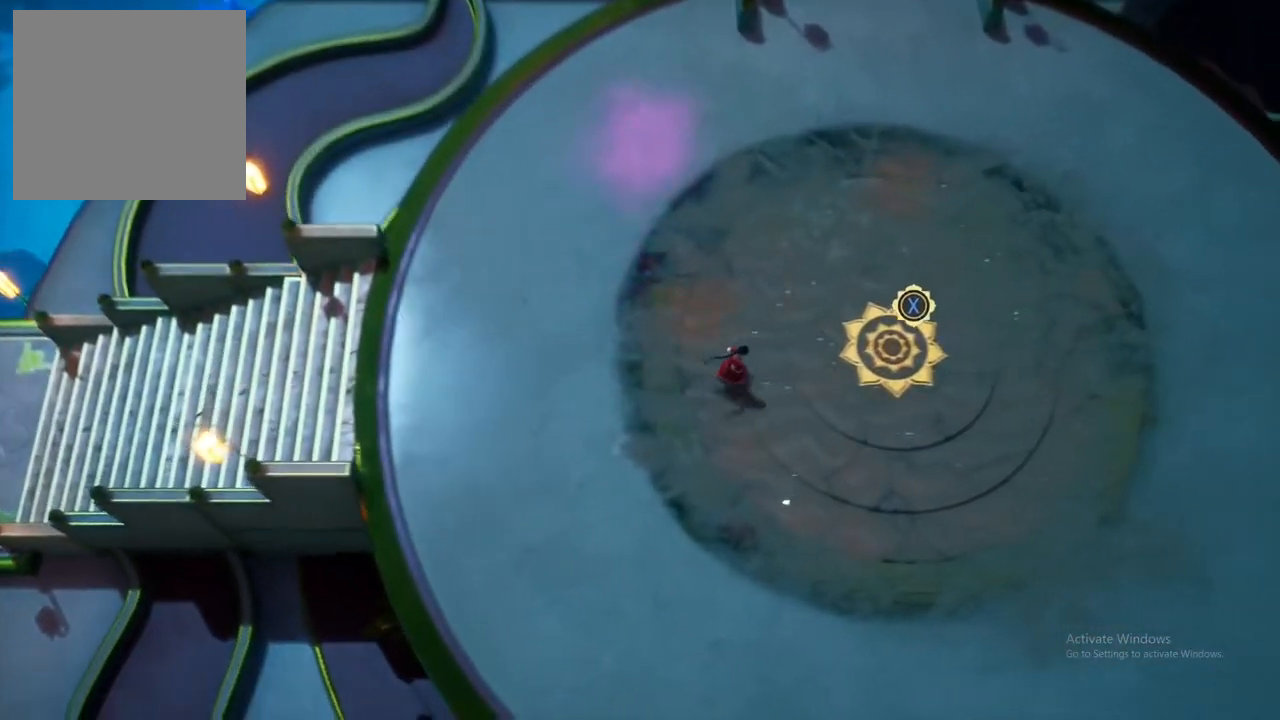
{"buttons": [], "left_stick": "center", "right_stick": "center", "events": [[350, "left_stick", "center"]]}
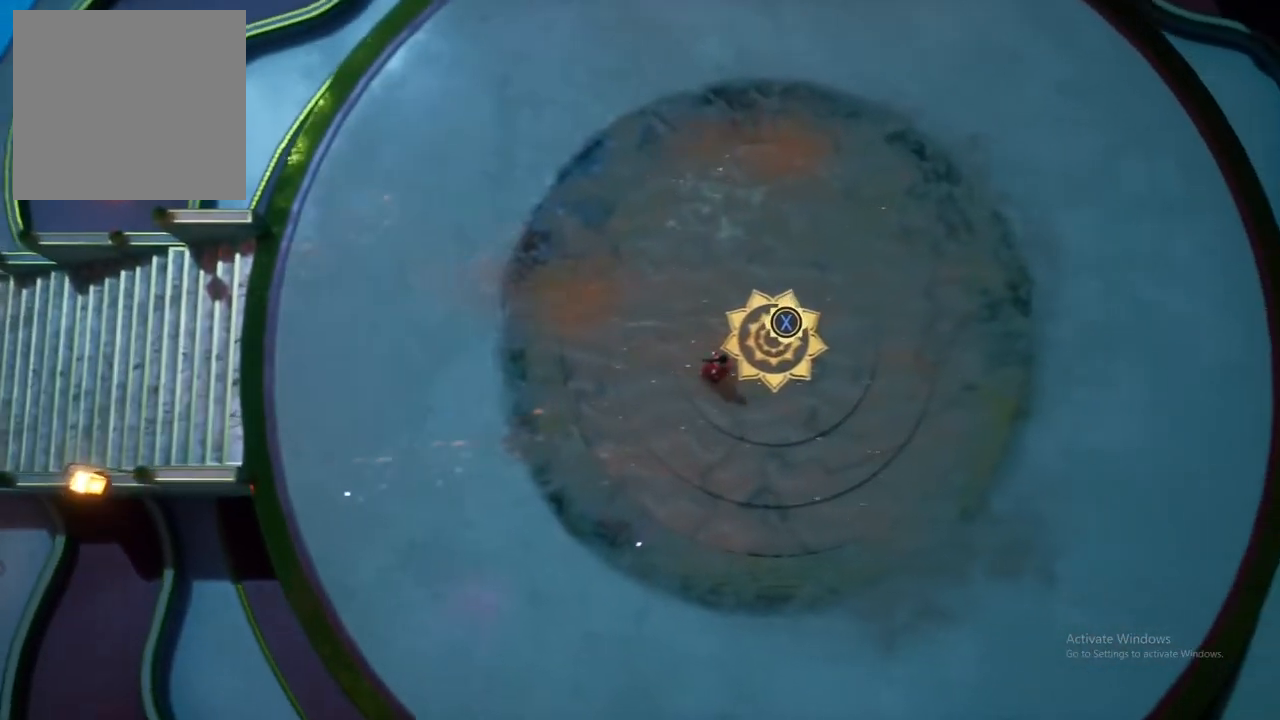
{"buttons": [], "left_stick": "right", "right_stick": "center", "events": [[317, "left_stick", "right"]]}
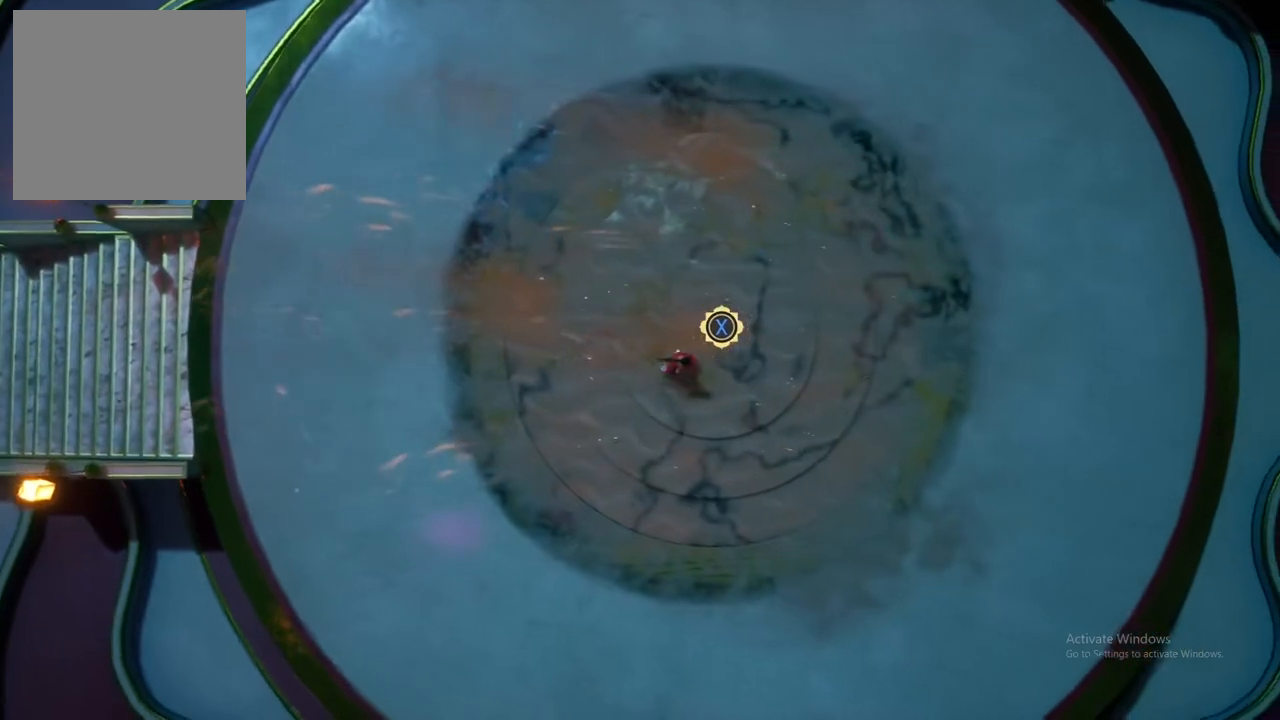
{"buttons": [], "left_stick": "center", "right_stick": "center", "events": [[17, "left_stick", "center"], [233, "X", "down"], [400, "X", "up"]]}
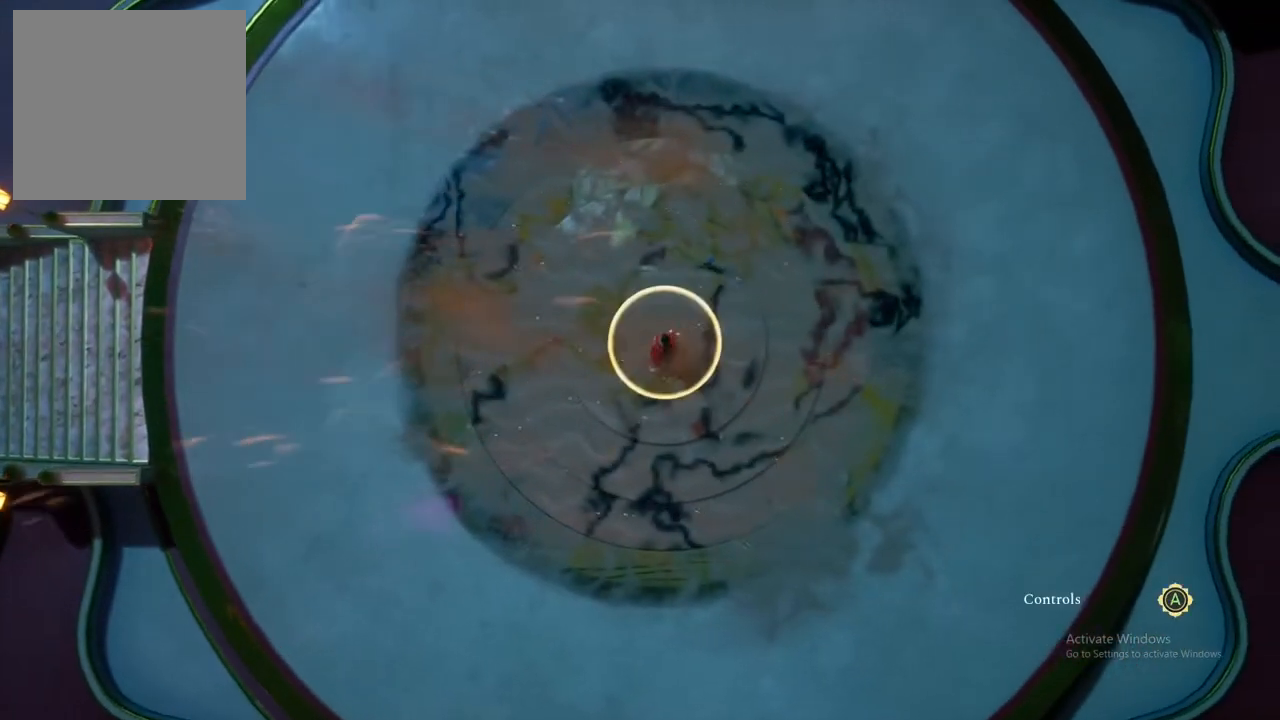
{"buttons": [], "left_stick": "center", "right_stick": "center", "events": []}
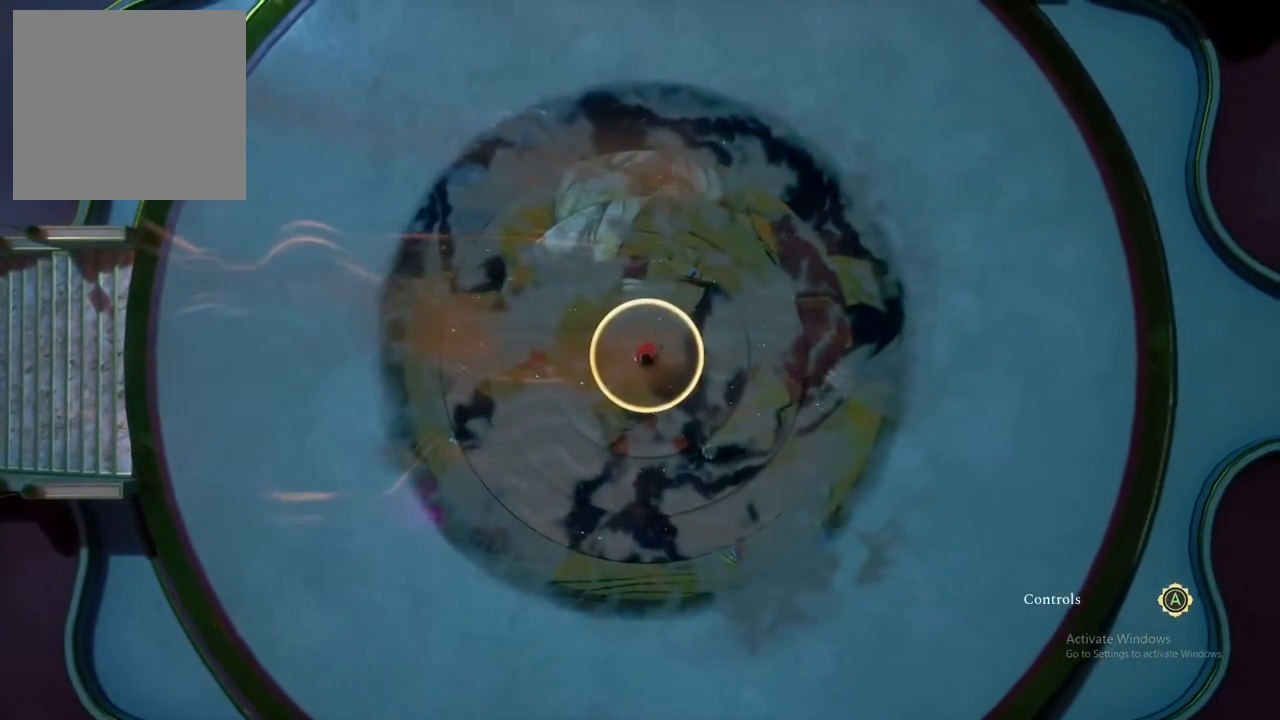
{"buttons": [], "left_stick": "center", "right_stick": "center", "events": []}
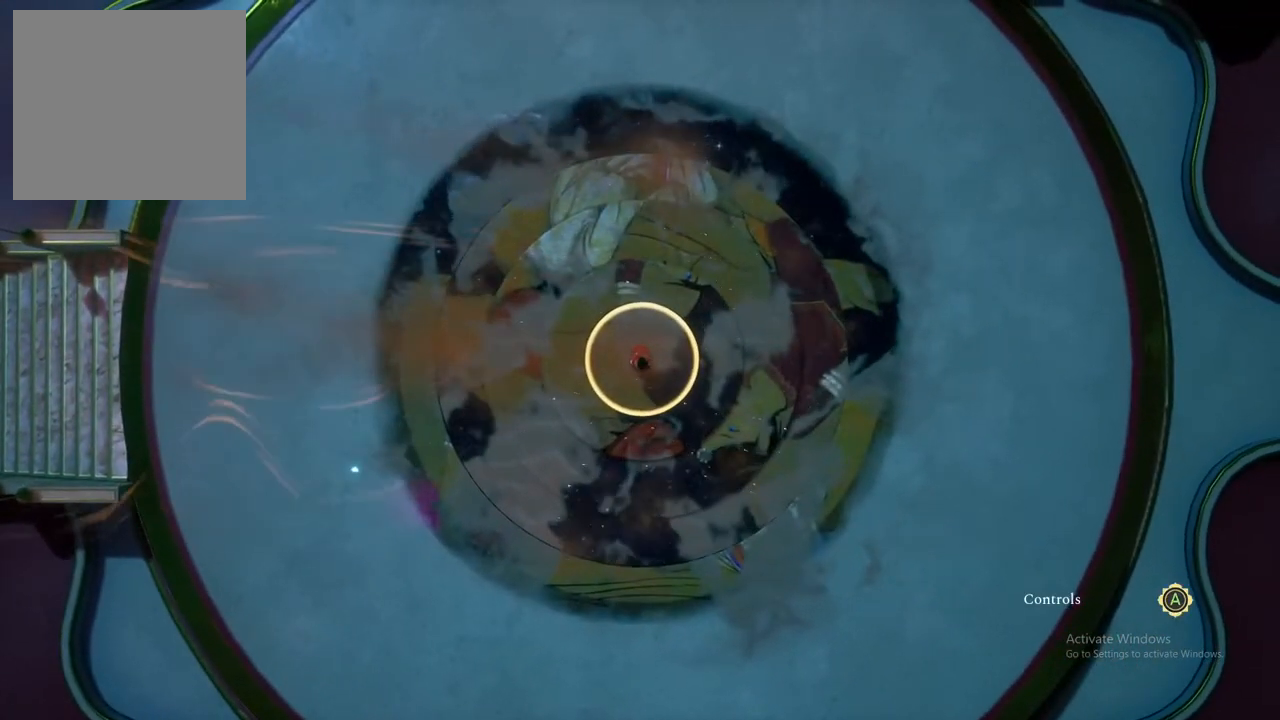
{"buttons": [], "left_stick": "center", "right_stick": "center", "events": []}
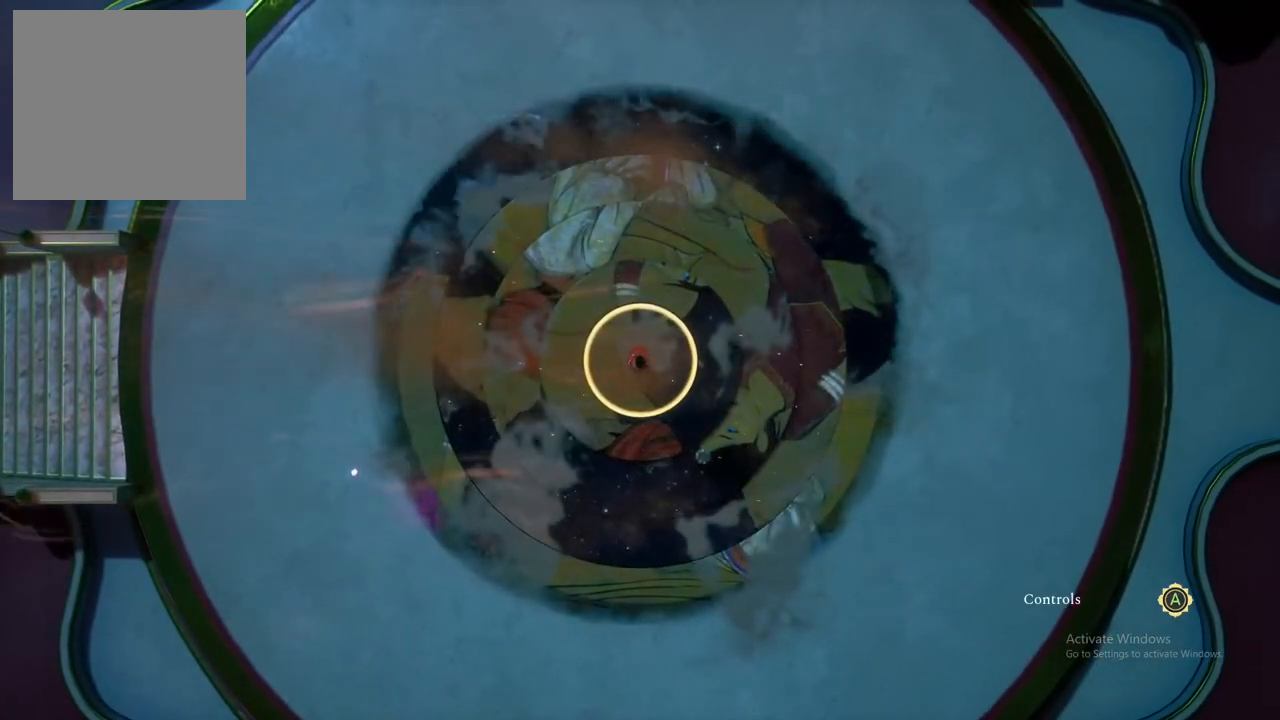
{"buttons": [], "left_stick": "center", "right_stick": "center", "events": []}
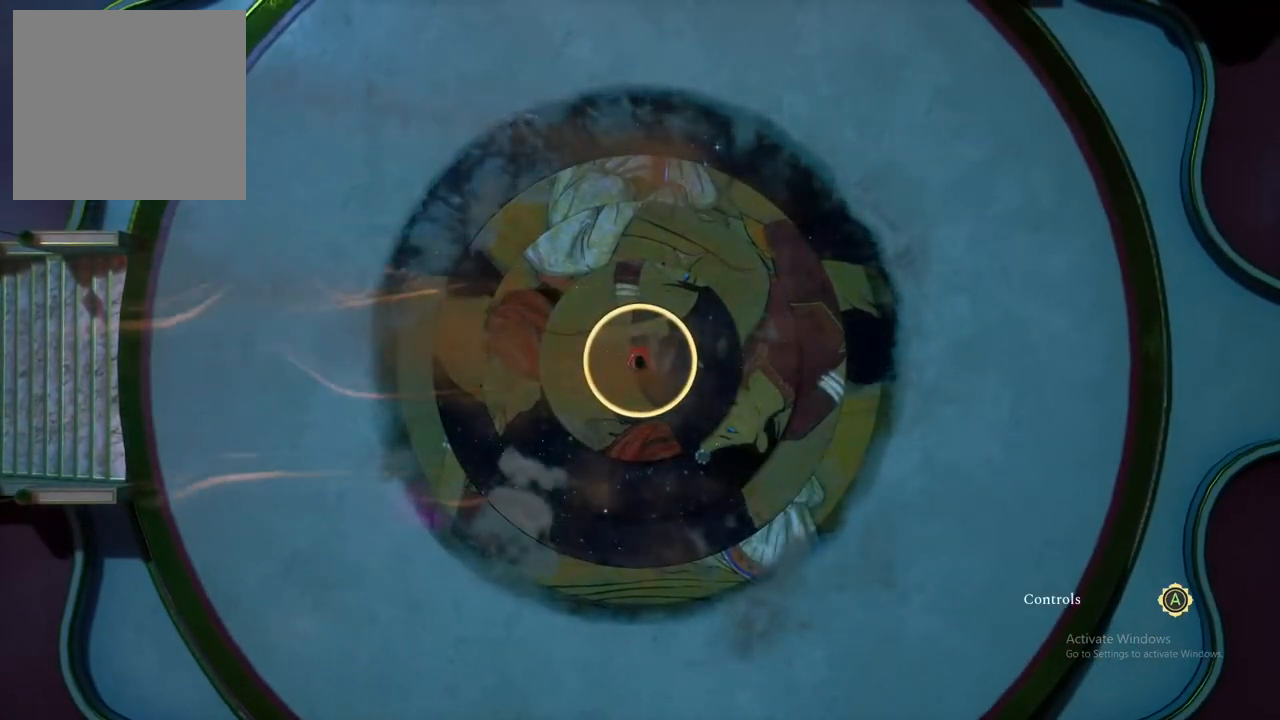
{"buttons": [], "left_stick": "center", "right_stick": "center", "events": []}
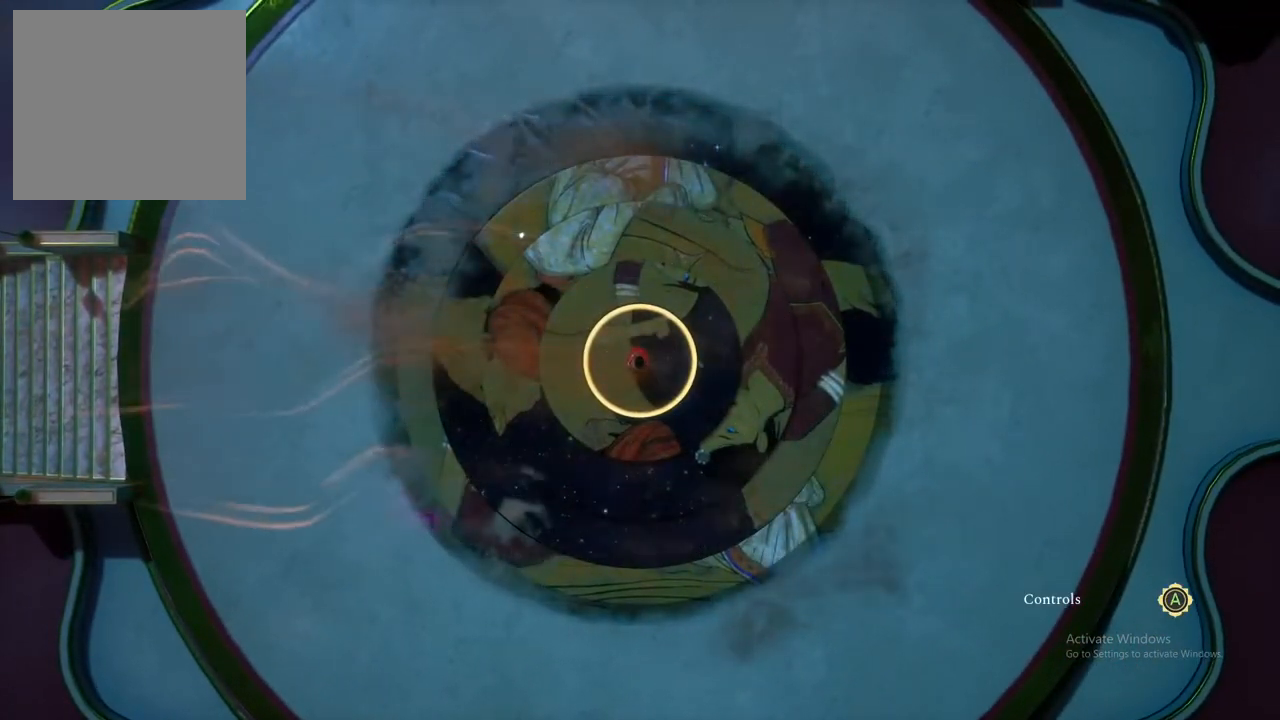
{"buttons": [], "left_stick": "center", "right_stick": "center", "events": []}
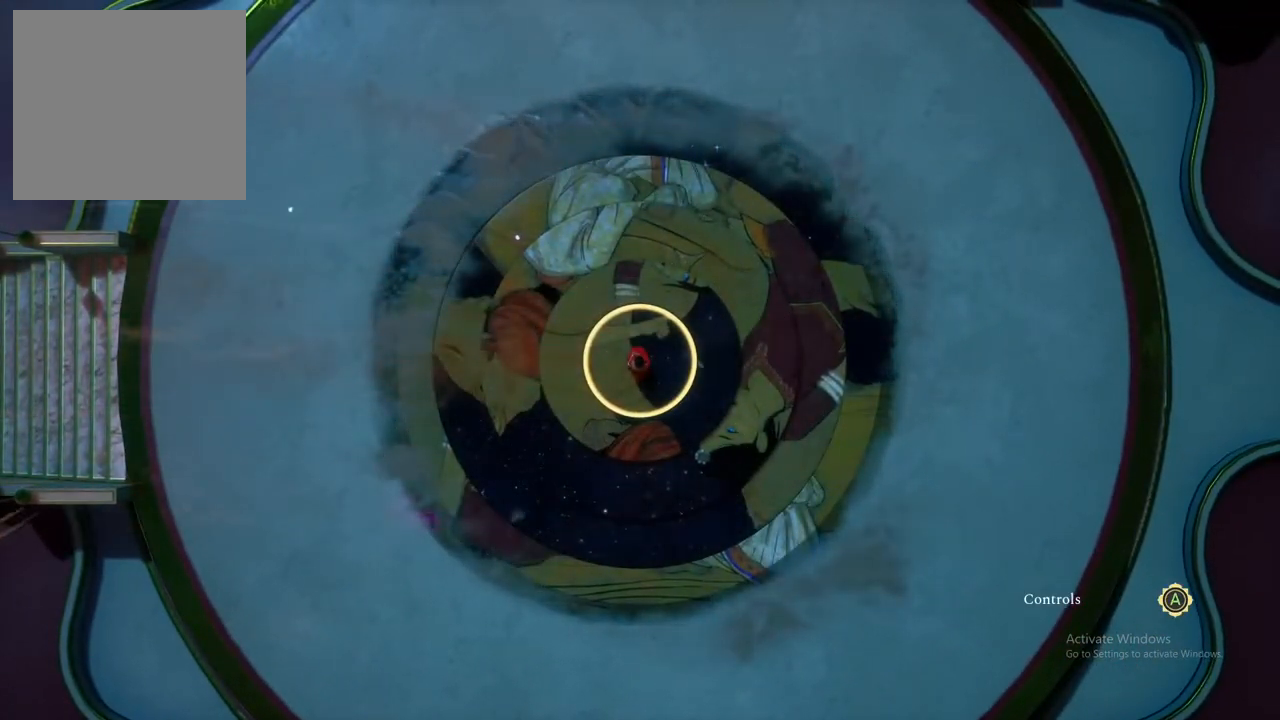
{"buttons": [], "left_stick": "center", "right_stick": "center", "events": [[67, "R1", "down"], [333, "L1", "down"], [333, "R1", "up"], [400, "L1", "up"]]}
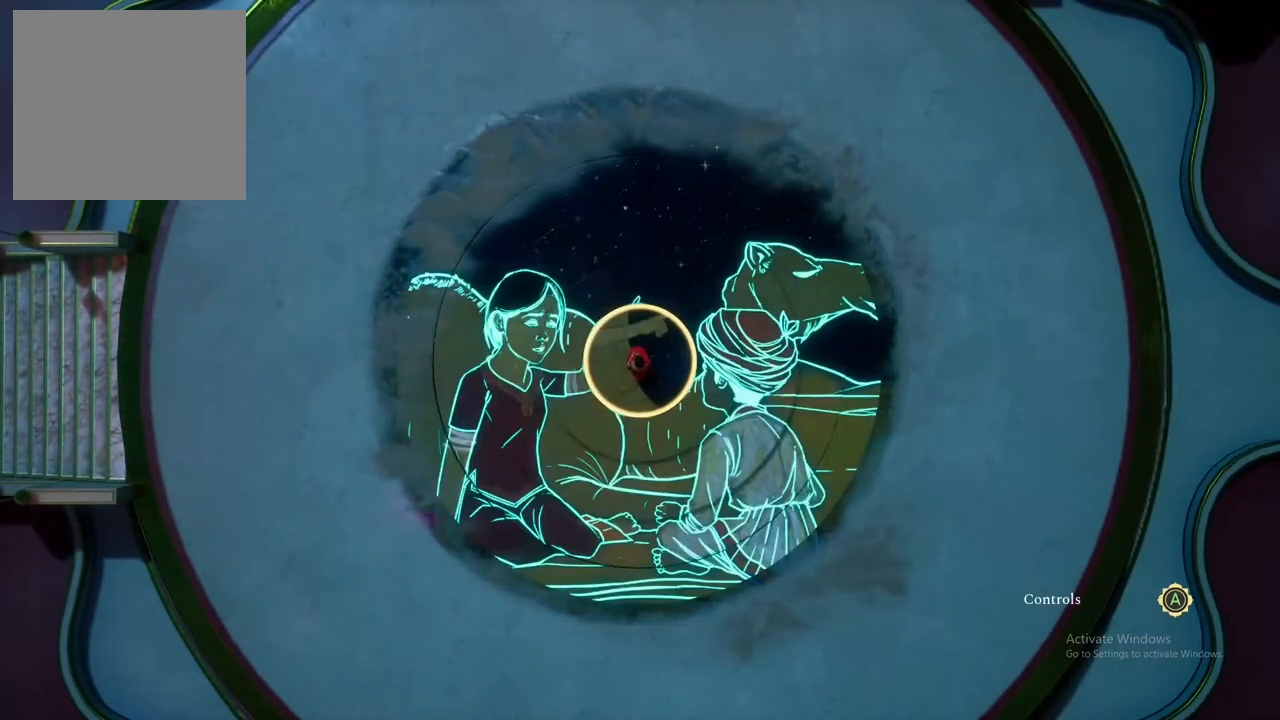
{"buttons": ["L1"], "left_stick": "center", "right_stick": "center", "events": [[300, "L1", "down"]]}
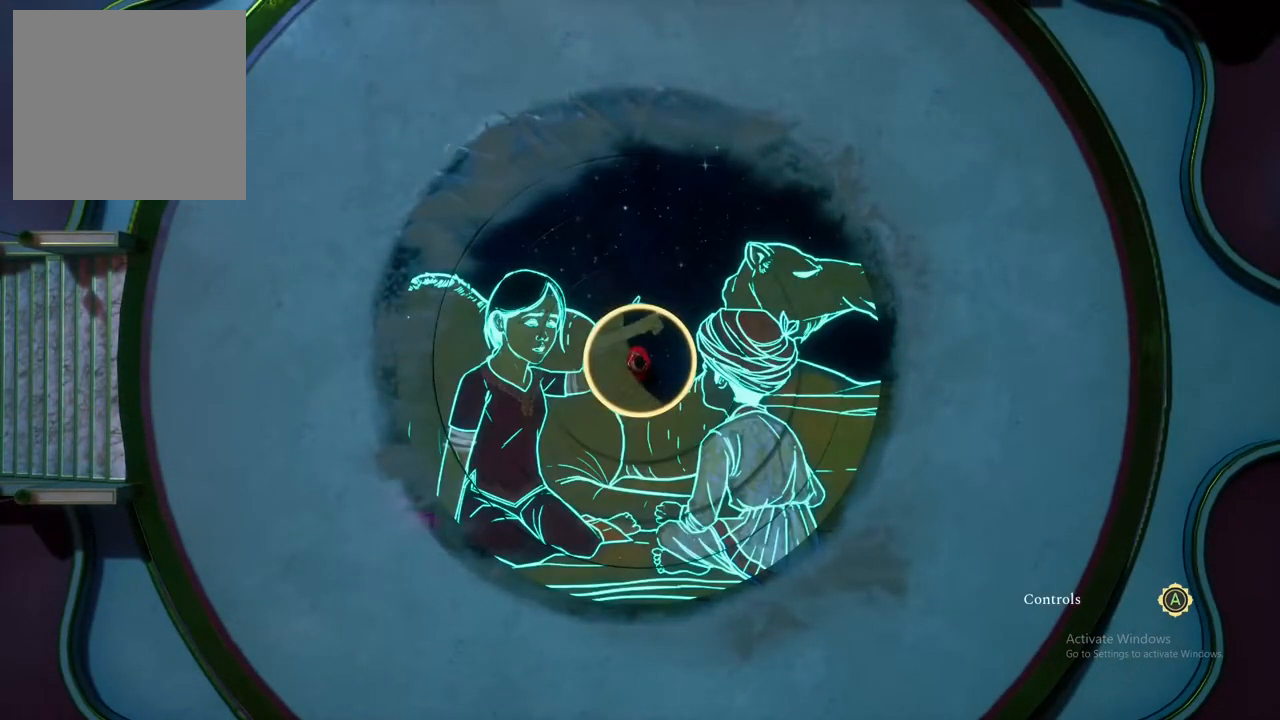
{"buttons": [], "left_stick": "center", "right_stick": "center", "events": [[417, "L1", "up"]]}